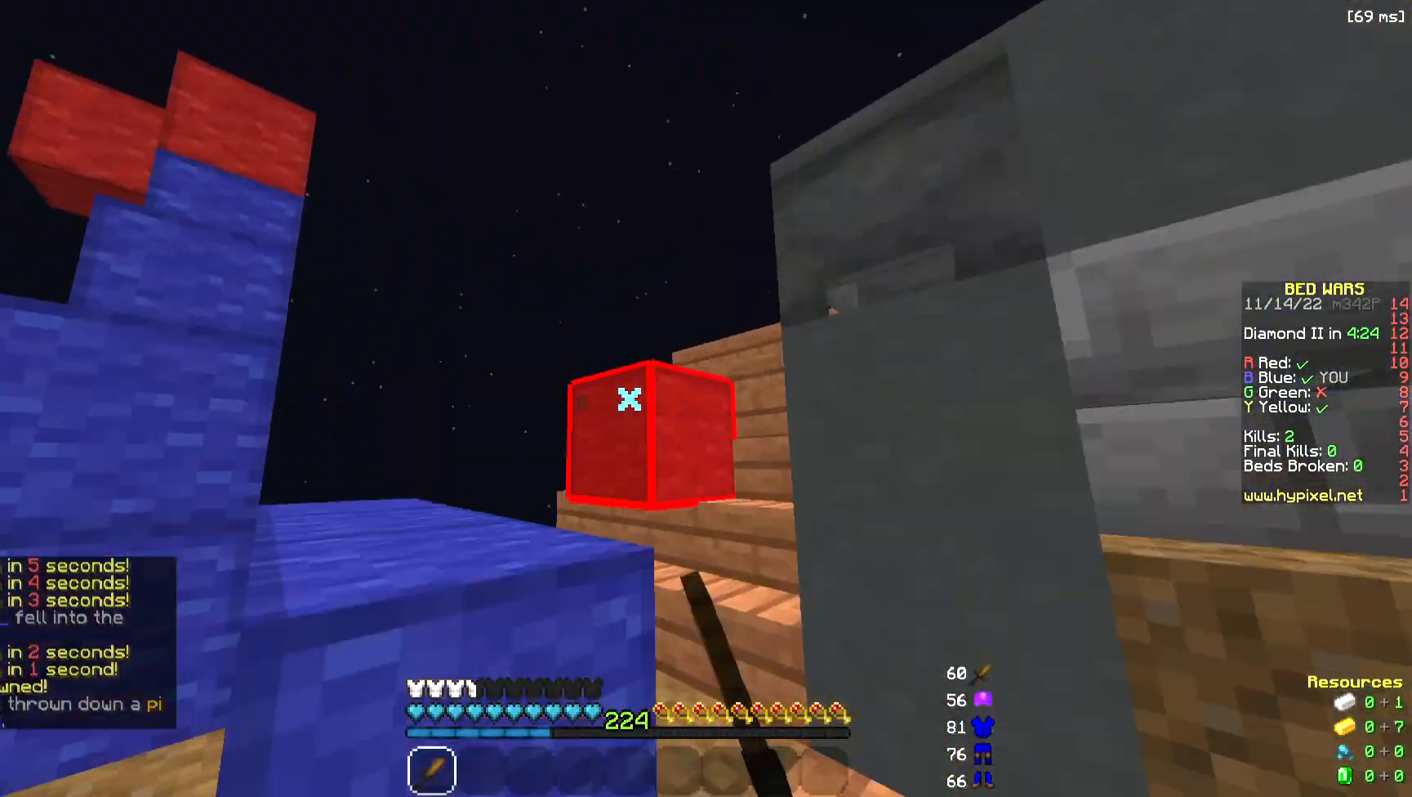
Gameplay with keyboard and mouse; each line is a JSON object with the keys and mouse buttons held at the frame after it. "events" lists presses ("down") and releases ("up") of "a", "d", "s", "space", "w", "mouse_left" and "mouse_right" between this image and that frame as [ms after this image, input, new state], when the widget could be followed in between. "mouse_left", "mouse_right" = the "left", "right" buttons of the "mouse" list. No other keys are recorded. Fast repeated clicks can show as one long hold. Mouse movement is not recorded.
{"keys": ["a", "w"], "mouse": ["left"], "events": [[75, "mouse_left", "up"], [150, "mouse_left", "down"], [338, "a", "down"]]}
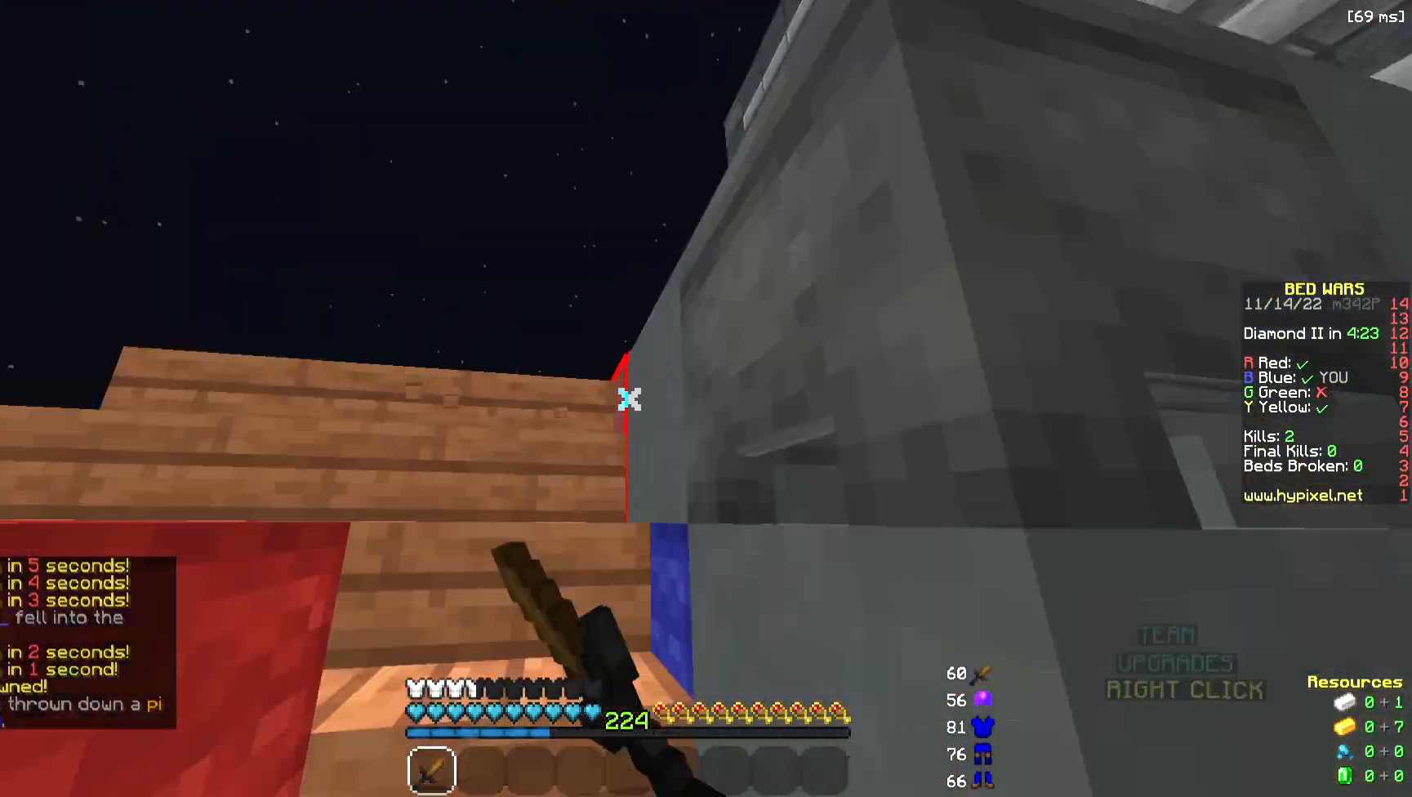
{"keys": ["a", "w"], "mouse": ["left"], "events": [[38, "a", "up"], [38, "space", "down"], [189, "space", "up"], [226, "space", "down"], [301, "a", "down"], [377, "mouse_left", "up"], [414, "space", "up"], [490, "mouse_left", "down"]]}
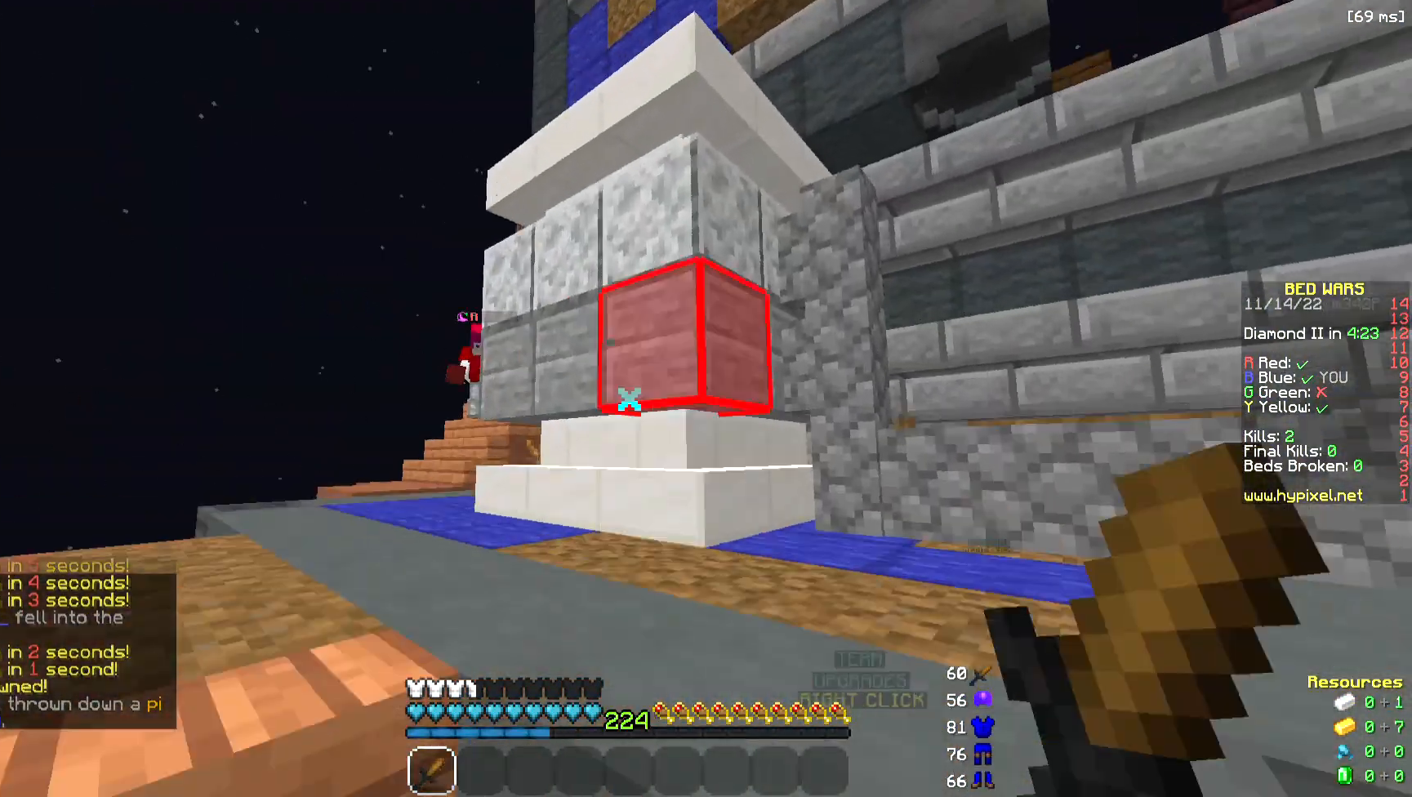
{"keys": ["w"], "mouse": ["left"], "events": [[37, "mouse_left", "up"], [150, "mouse_left", "down"], [225, "space", "down"], [263, "mouse_left", "up"], [413, "space", "up"], [451, "a", "up"], [451, "mouse_left", "down"]]}
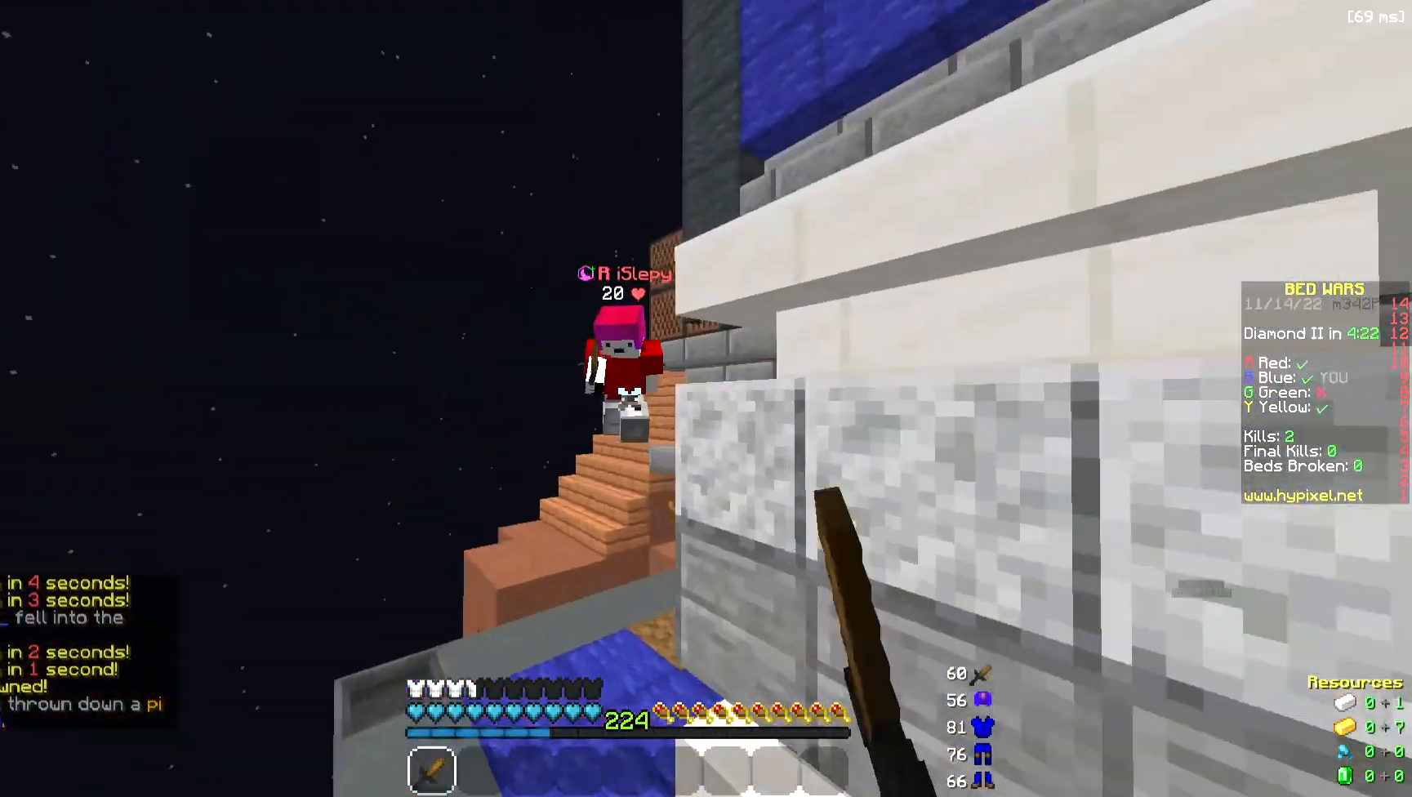
{"keys": ["w"], "mouse": ["left"], "events": [[150, "d", "down"], [150, "mouse_left", "up"], [225, "mouse_left", "down"], [376, "d", "up"]]}
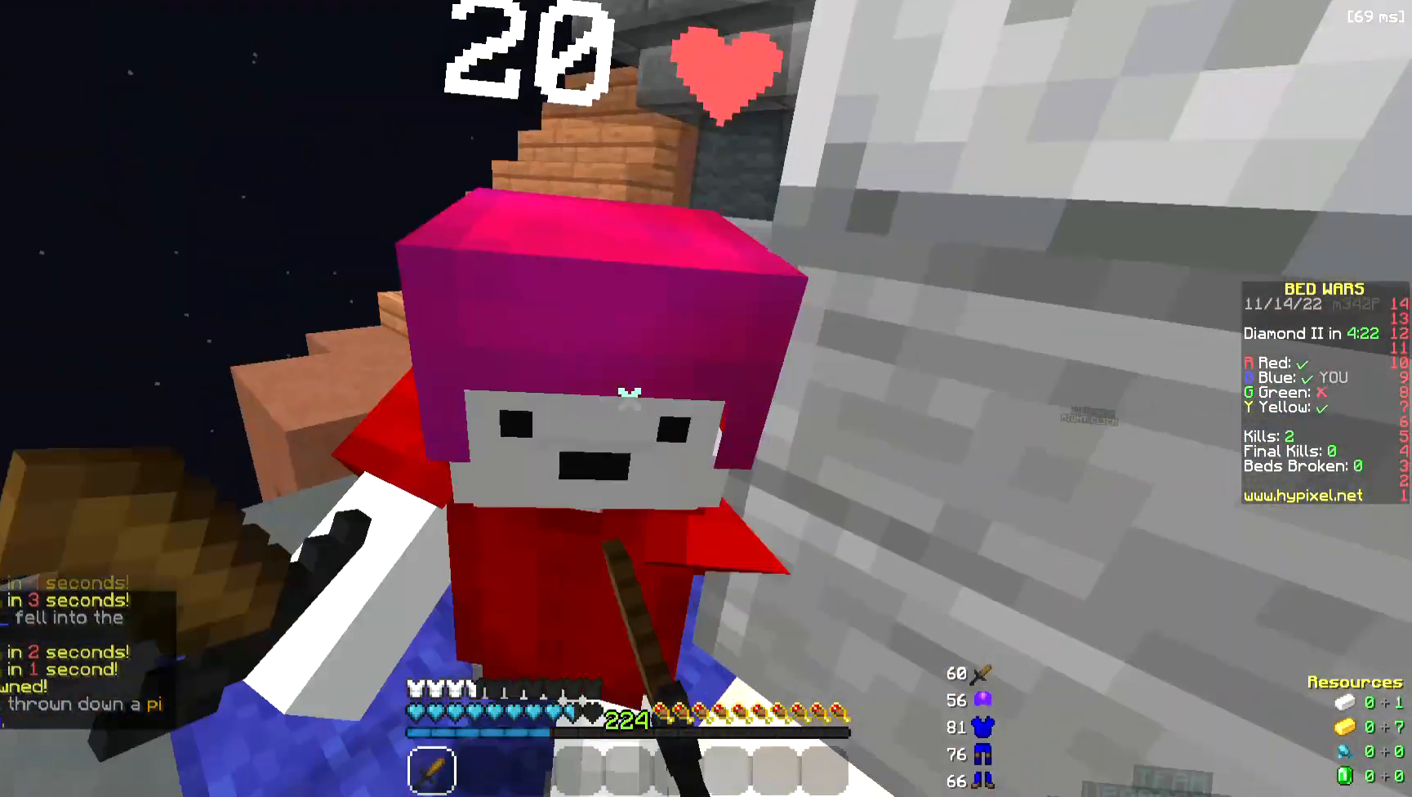
{"keys": ["d", "w"], "mouse": ["left", "right"], "events": [[150, "mouse_left", "up"], [188, "d", "down"], [225, "mouse_left", "down"], [413, "mouse_right", "down"]]}
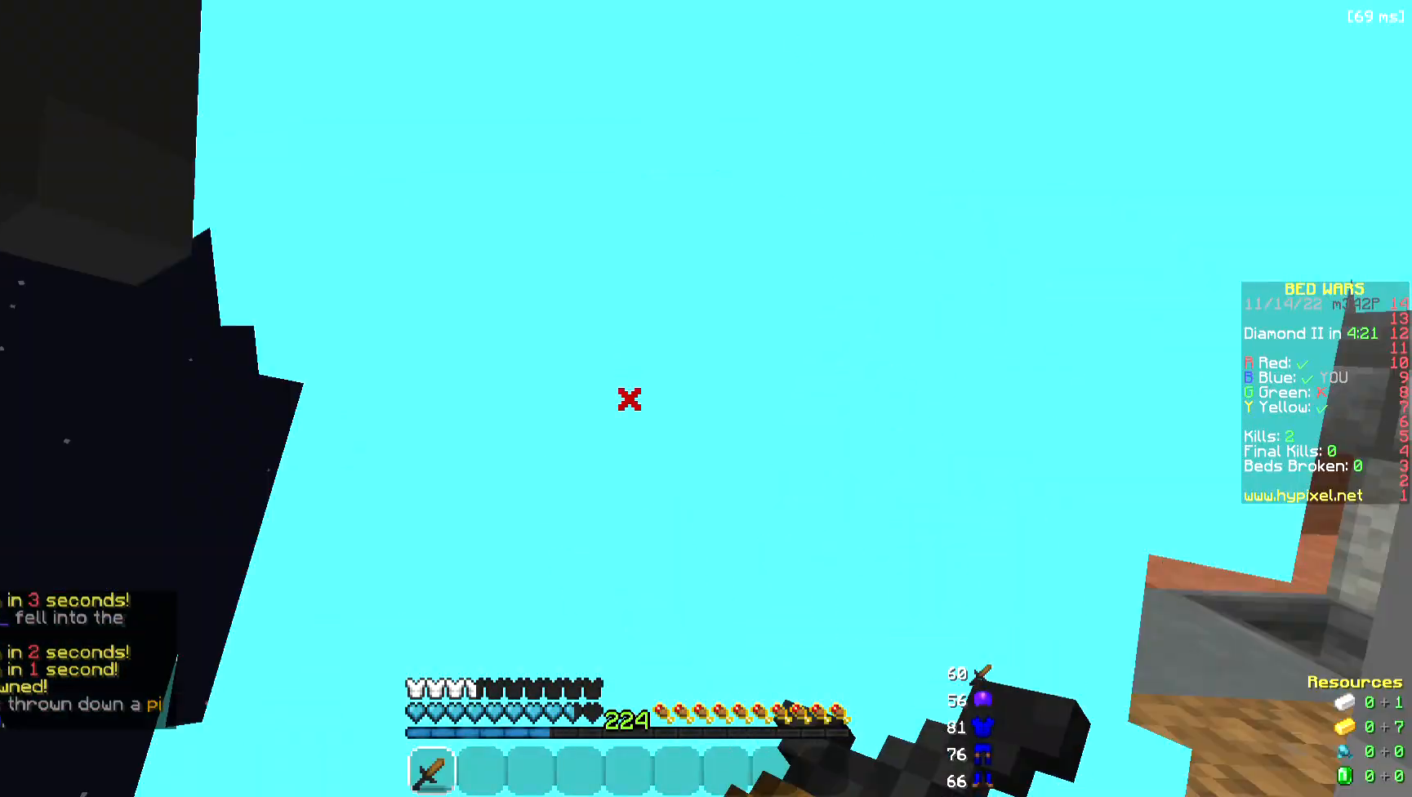
{"keys": [], "mouse": ["left", "right"]}
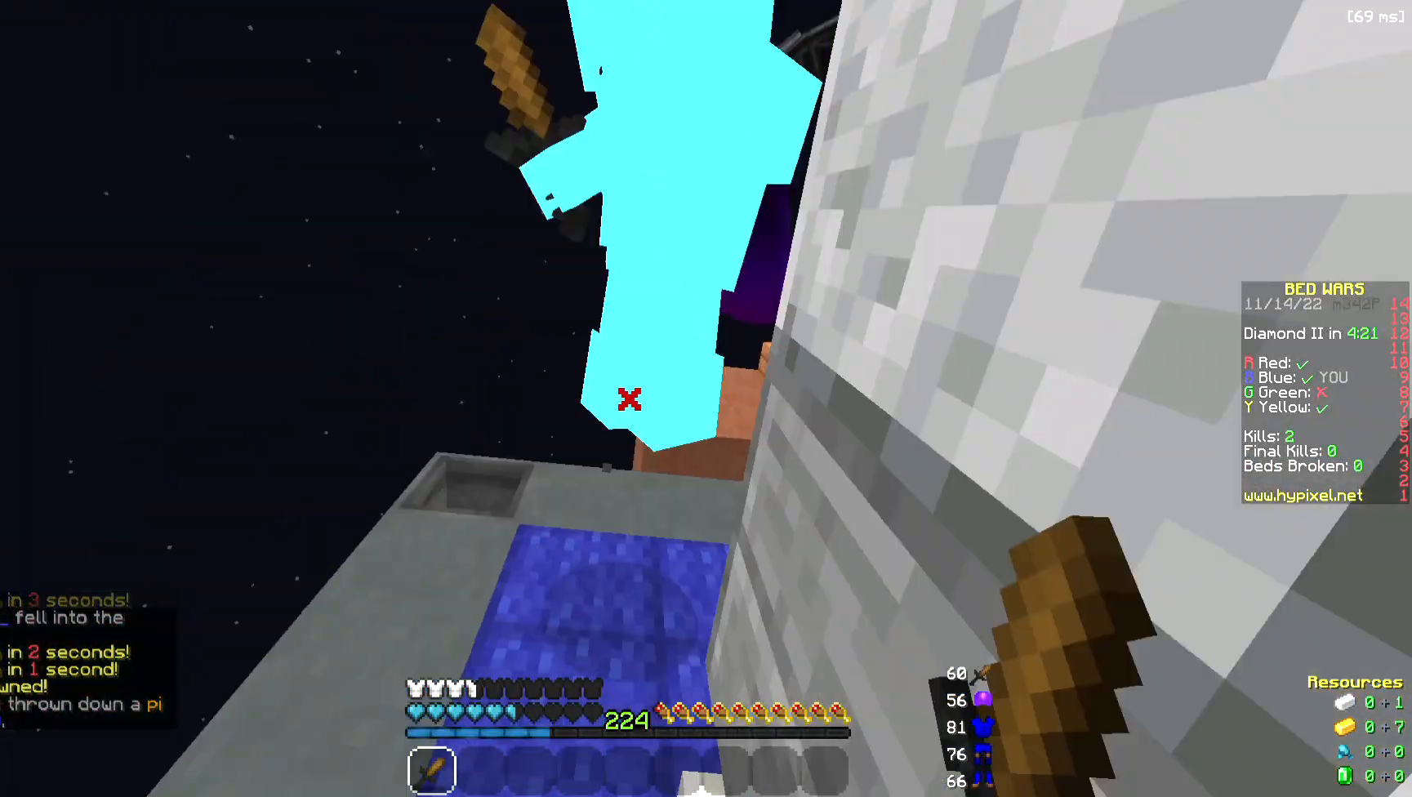
{"keys": ["w"], "mouse": ["left"], "events": [[37, "w", "down"], [226, "mouse_right", "up"], [338, "mouse_left", "up"], [414, "mouse_left", "down"]]}
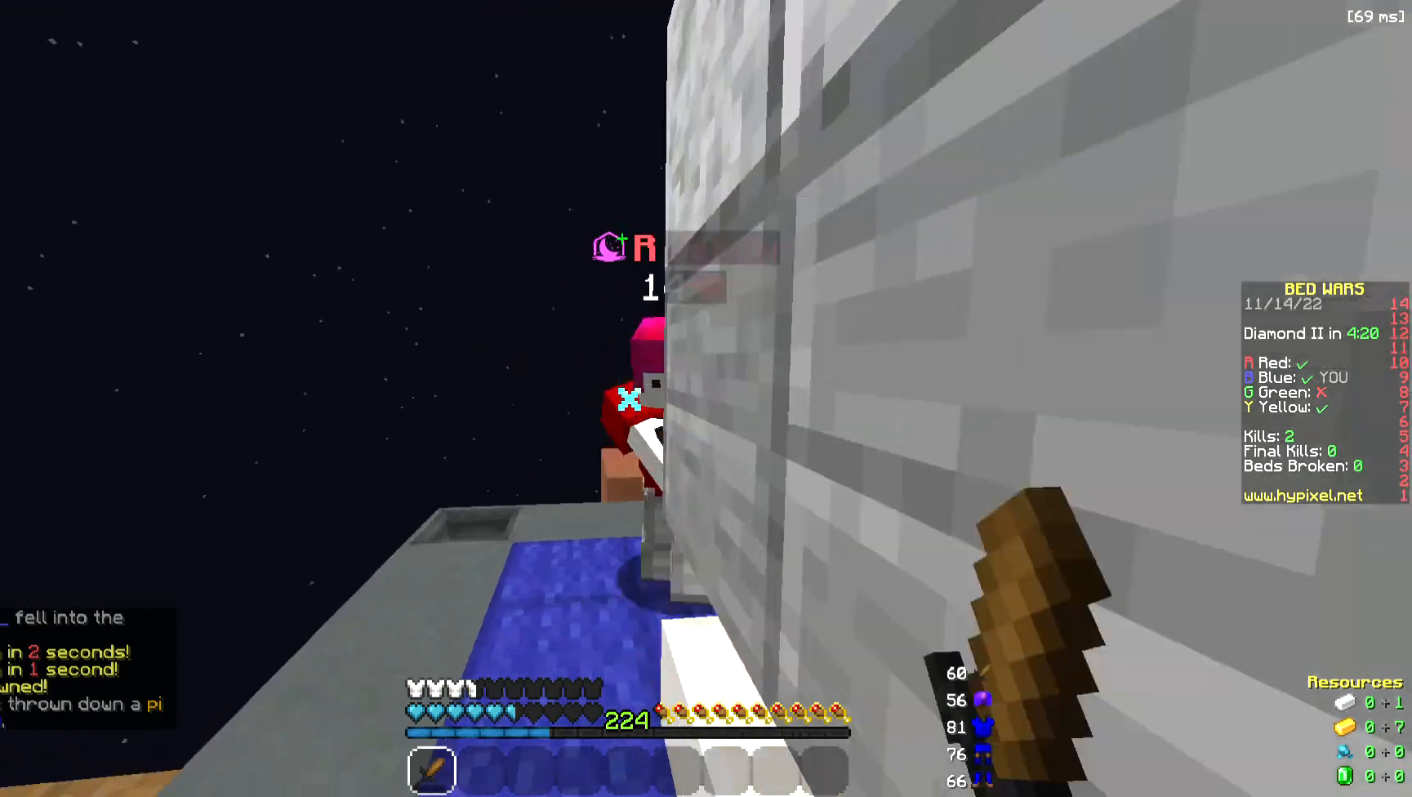
{"keys": [], "mouse": ["left"], "events": [[38, "a", "down"], [151, "a", "up"], [452, "w", "up"]]}
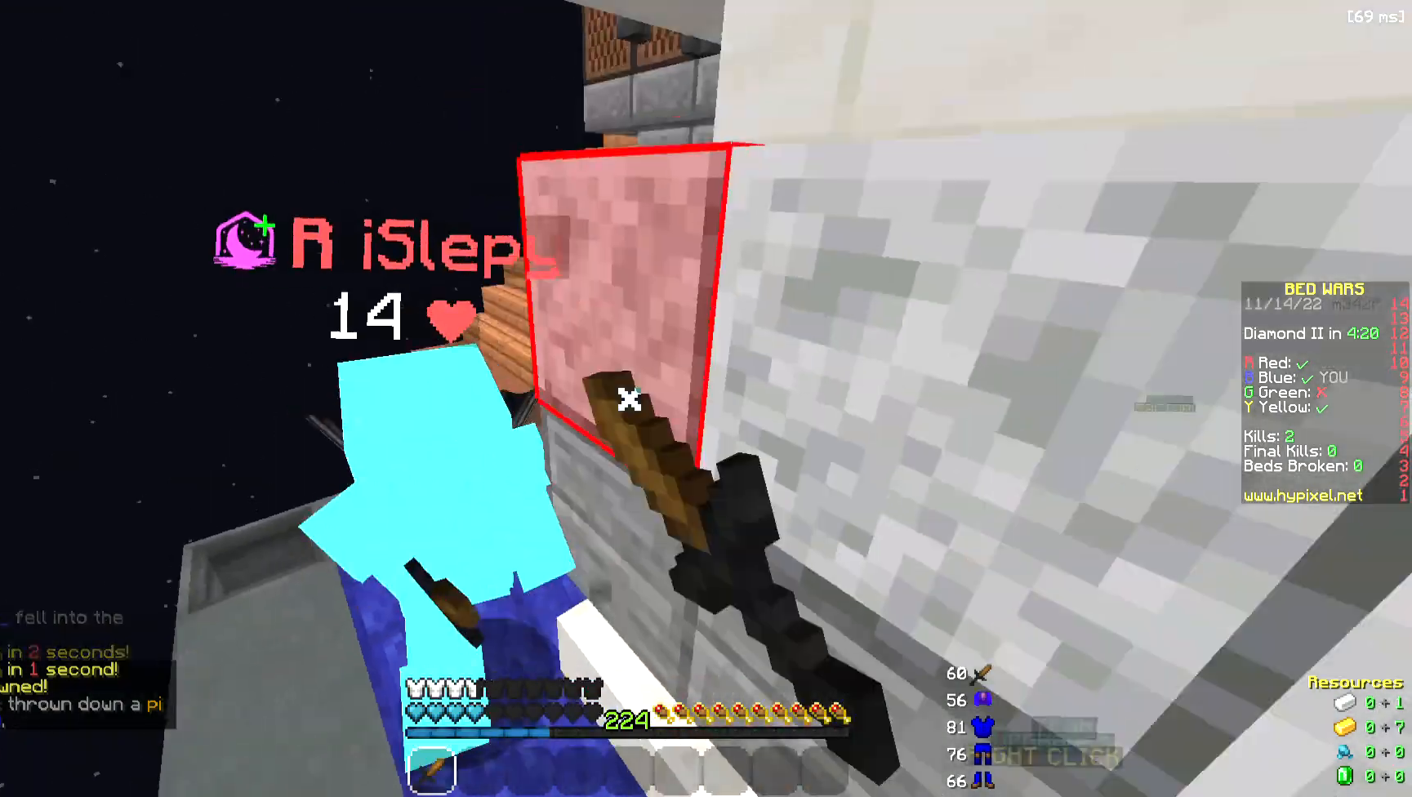
{"keys": ["w"], "mouse": ["left"], "events": [[37, "d", "down"], [226, "d", "up"], [226, "w", "down"]]}
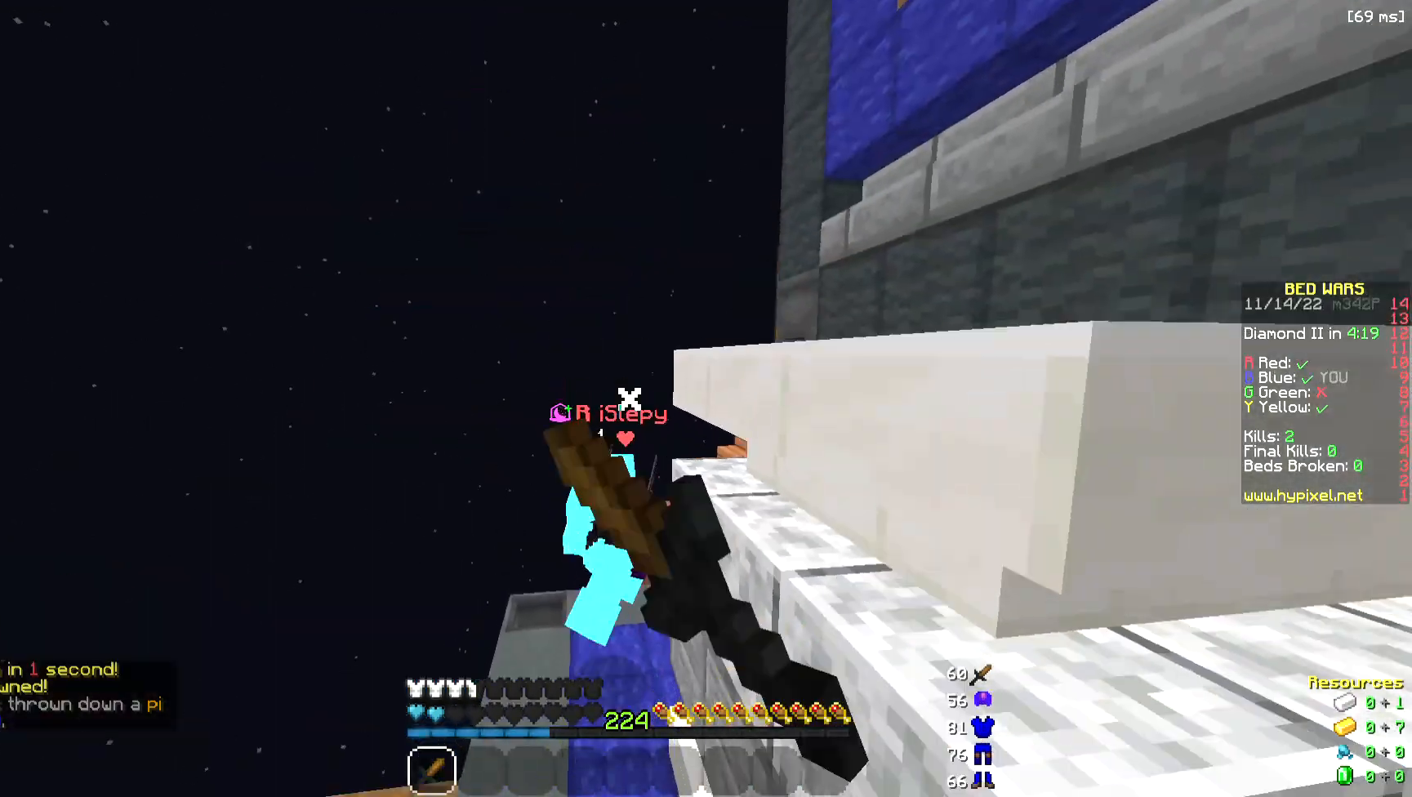
{"keys": ["w"], "mouse": [], "events": [[226, "mouse_left", "up"]]}
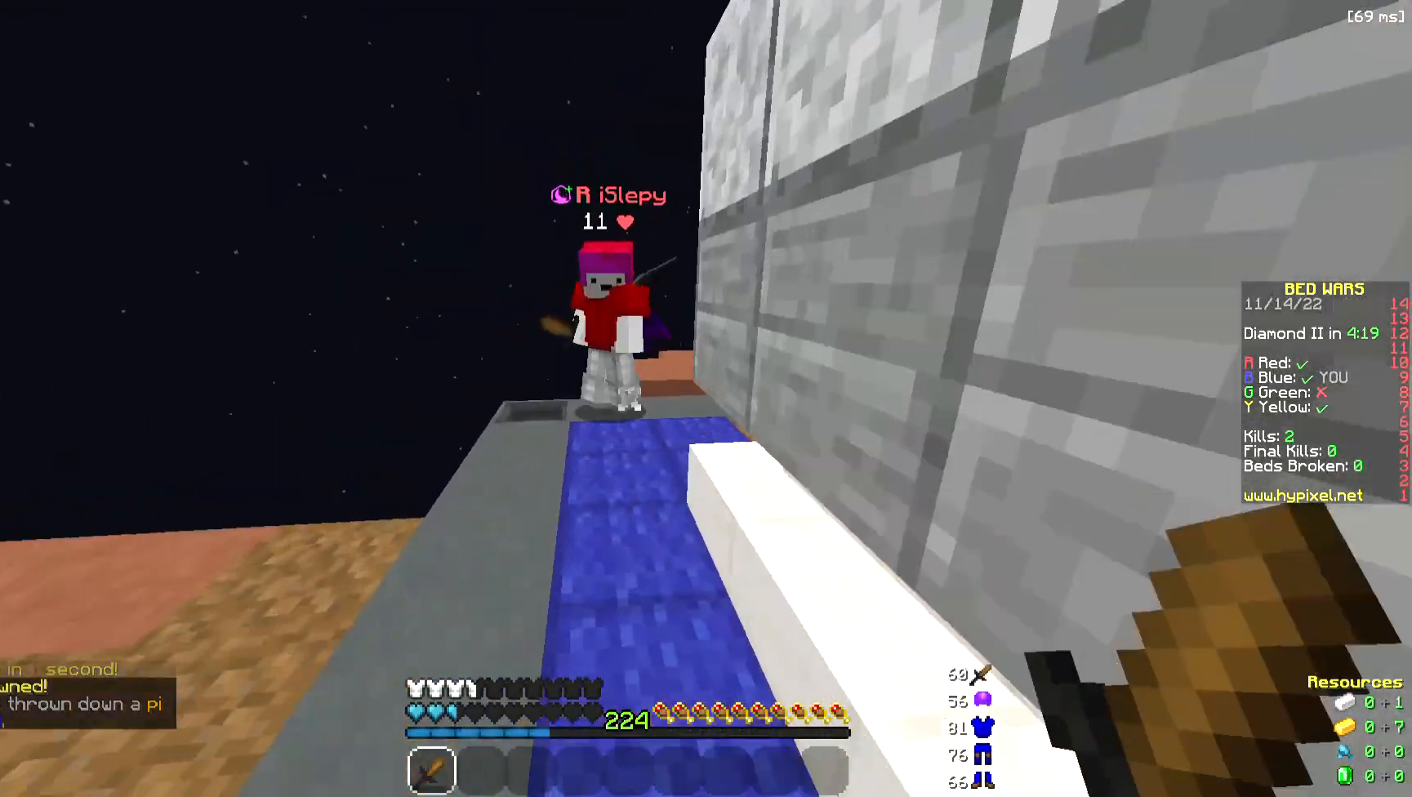
{"keys": ["w"], "mouse": ["left", "right"], "events": [[301, "mouse_left", "down"], [301, "mouse_right", "down"], [376, "mouse_left", "up"], [452, "mouse_left", "down"]]}
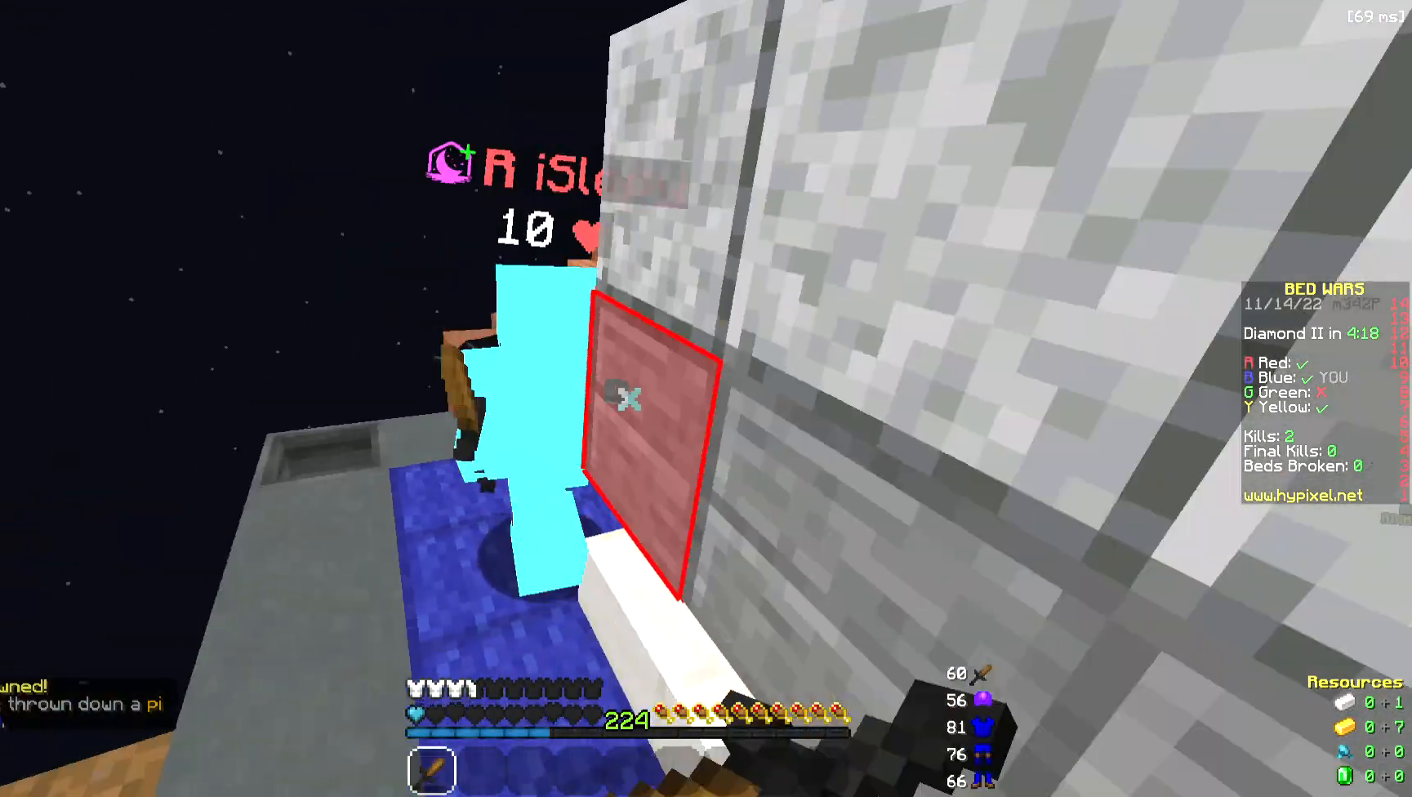
{"keys": ["w"], "mouse": [], "events": [[263, "mouse_right", "up"], [451, "mouse_left", "up"]]}
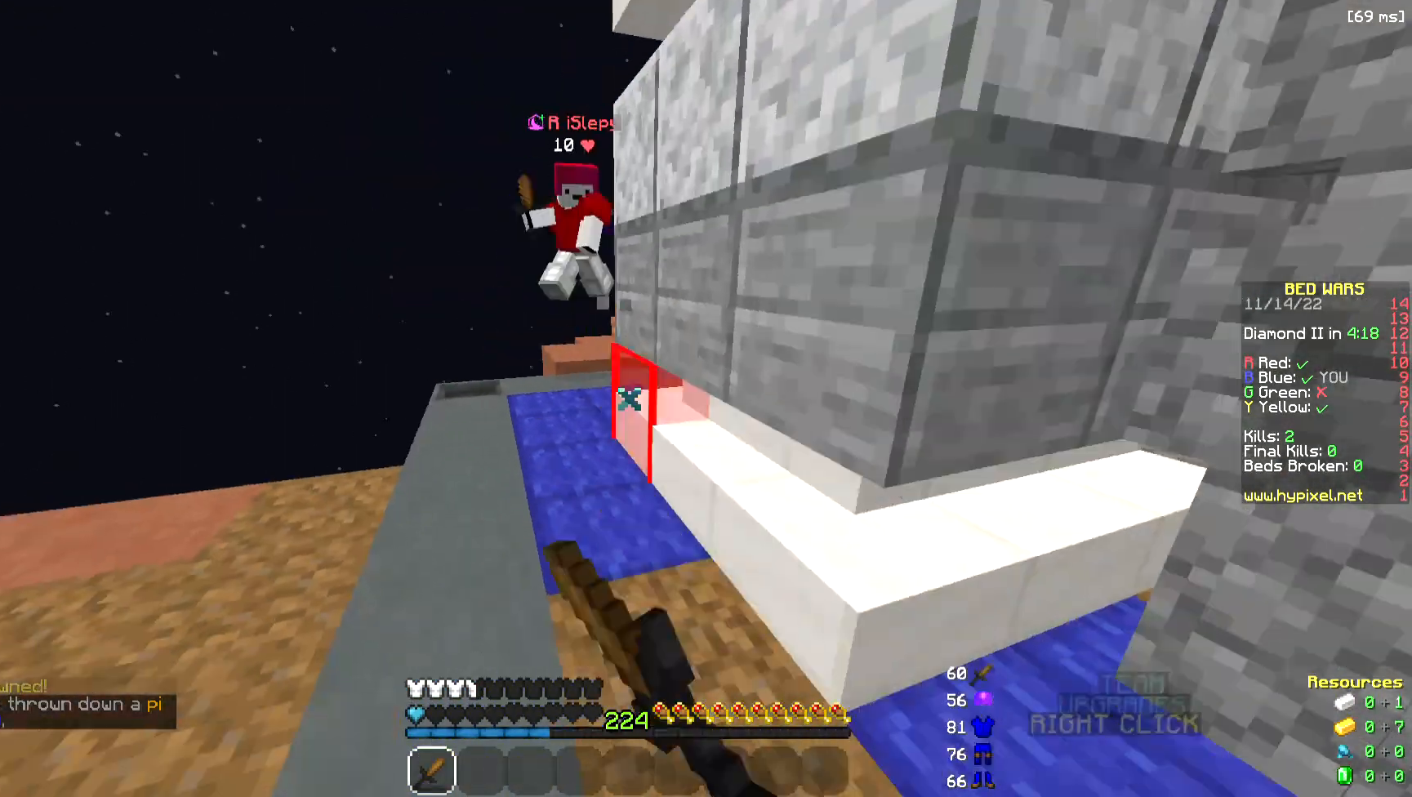
{"keys": ["w"], "mouse": [], "events": []}
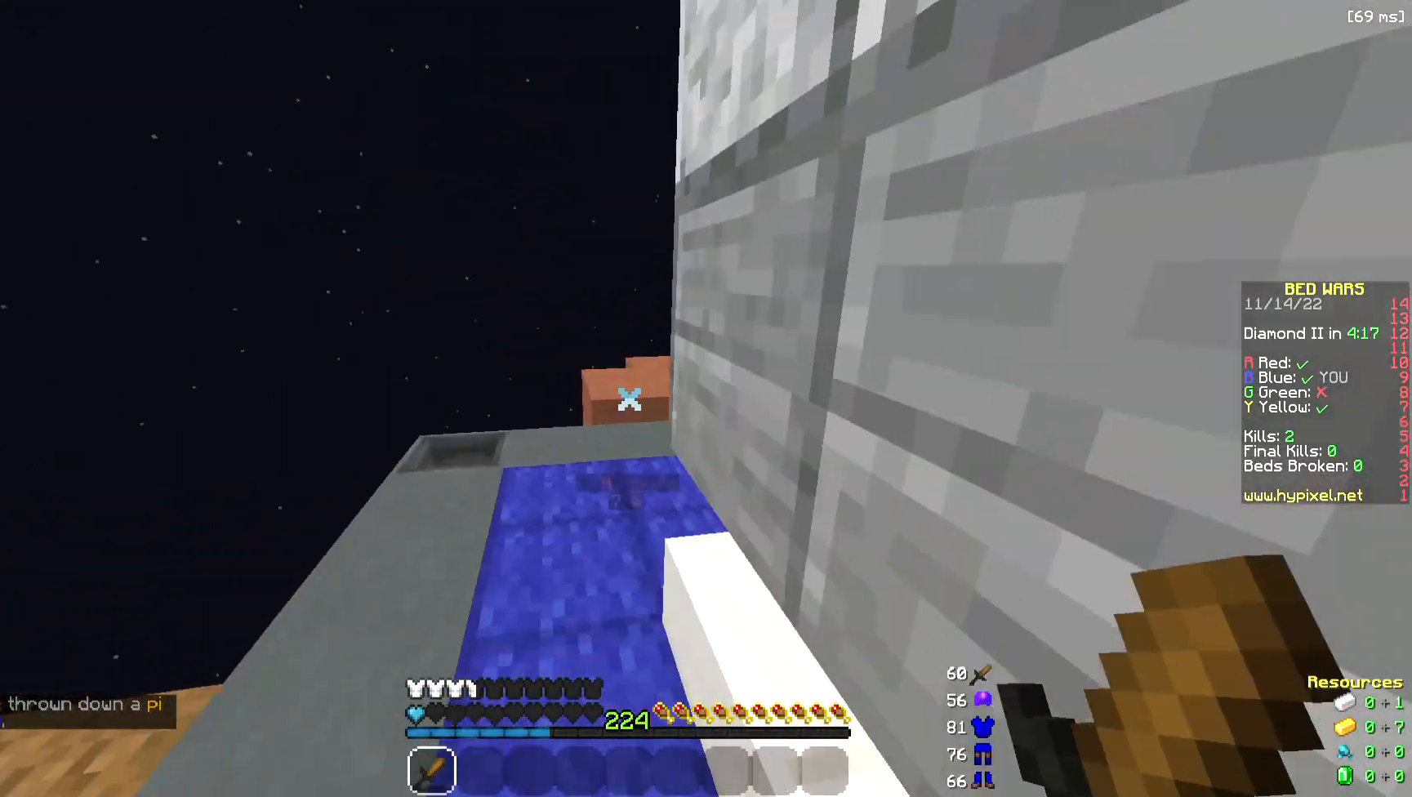
{"keys": ["d", "w"], "mouse": ["left"], "events": [[75, "mouse_left", "down"], [188, "mouse_left", "up"], [226, "a", "down"], [377, "mouse_left", "down"], [452, "d", "down"], [489, "a", "up"]]}
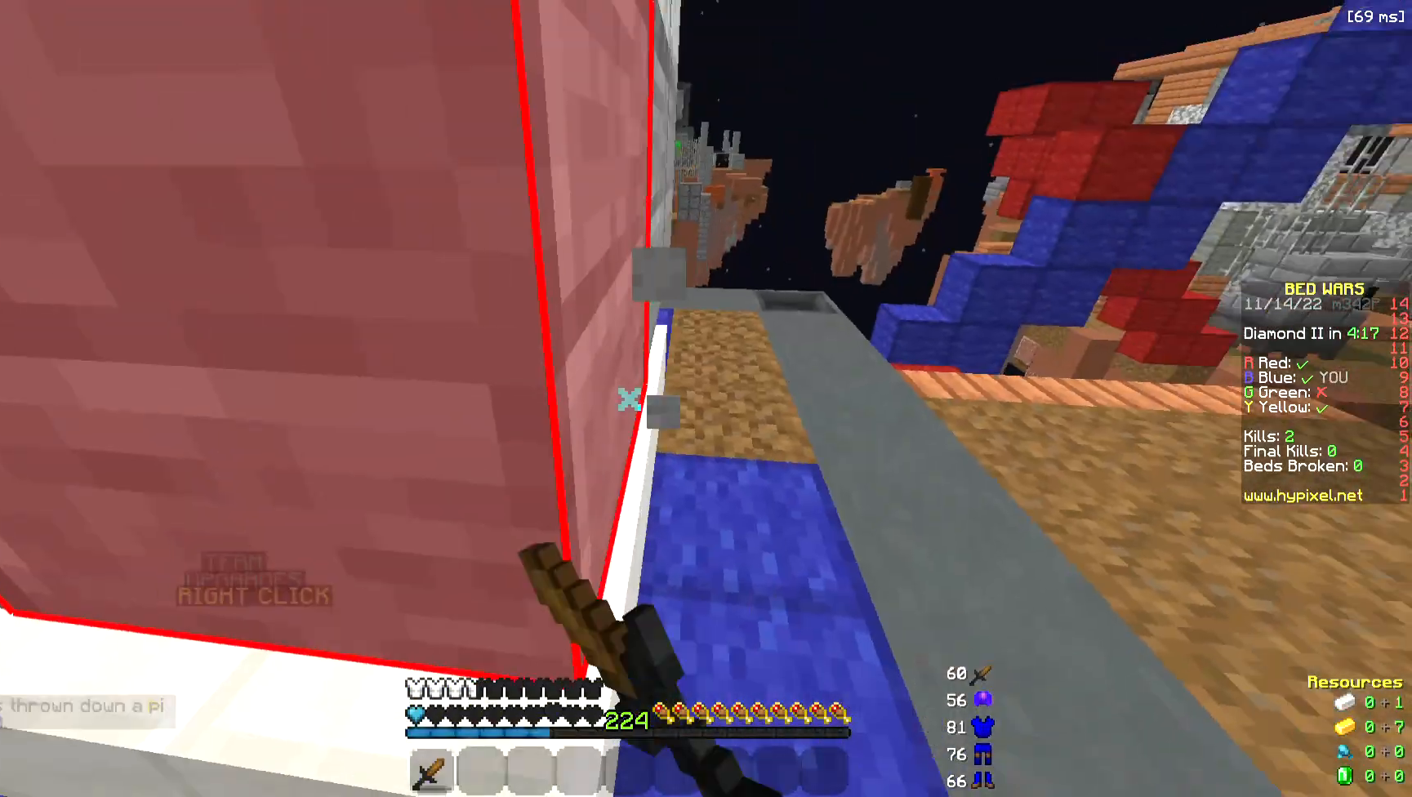
{"keys": ["w"], "mouse": ["left"], "events": [[226, "d", "up"], [414, "mouse_left", "up"], [452, "mouse_left", "down"]]}
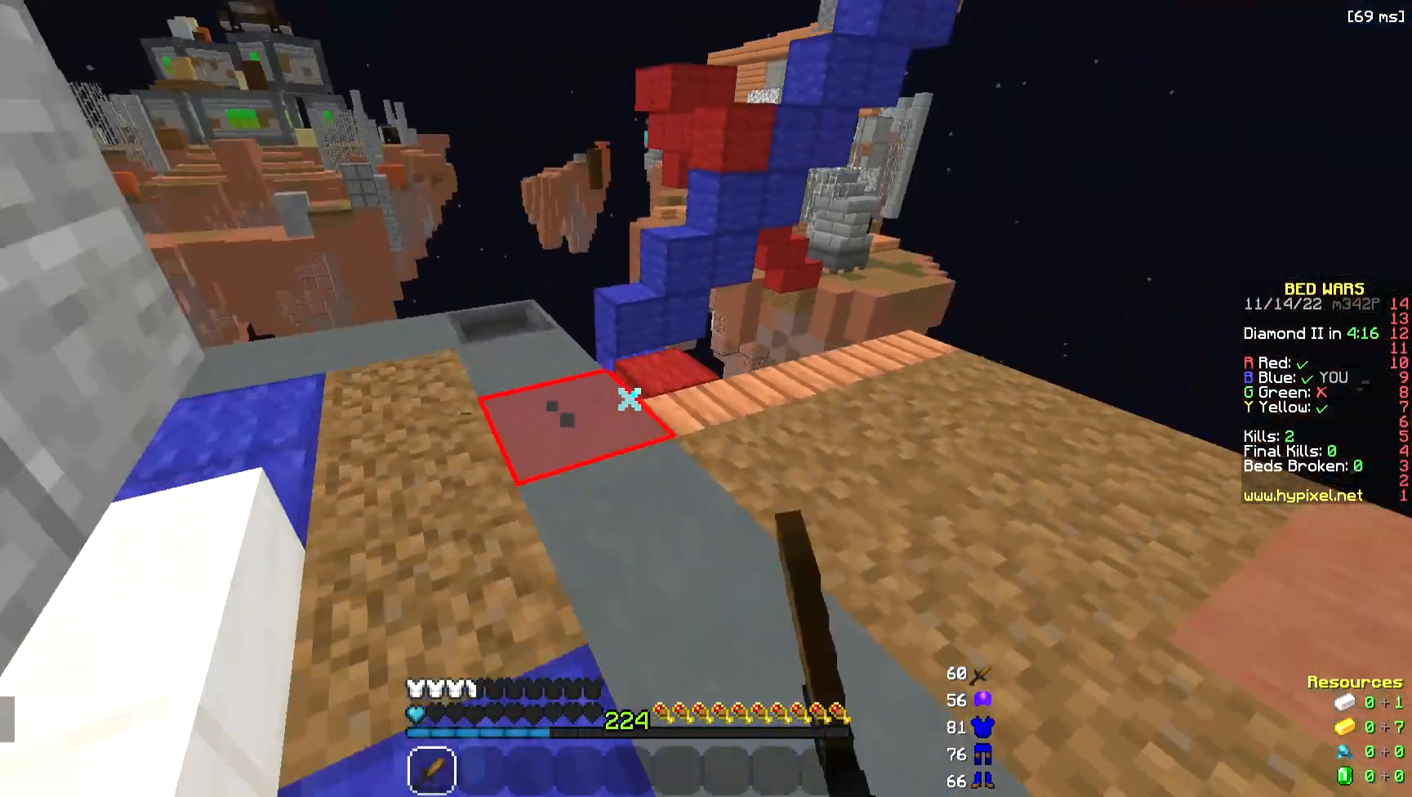
{"keys": ["w"], "mouse": [], "events": [[75, "mouse_left", "up"], [113, "mouse_left", "down"], [264, "d", "down"], [339, "mouse_left", "up"], [376, "mouse_left", "down"], [489, "d", "up"], [489, "mouse_left", "up"]]}
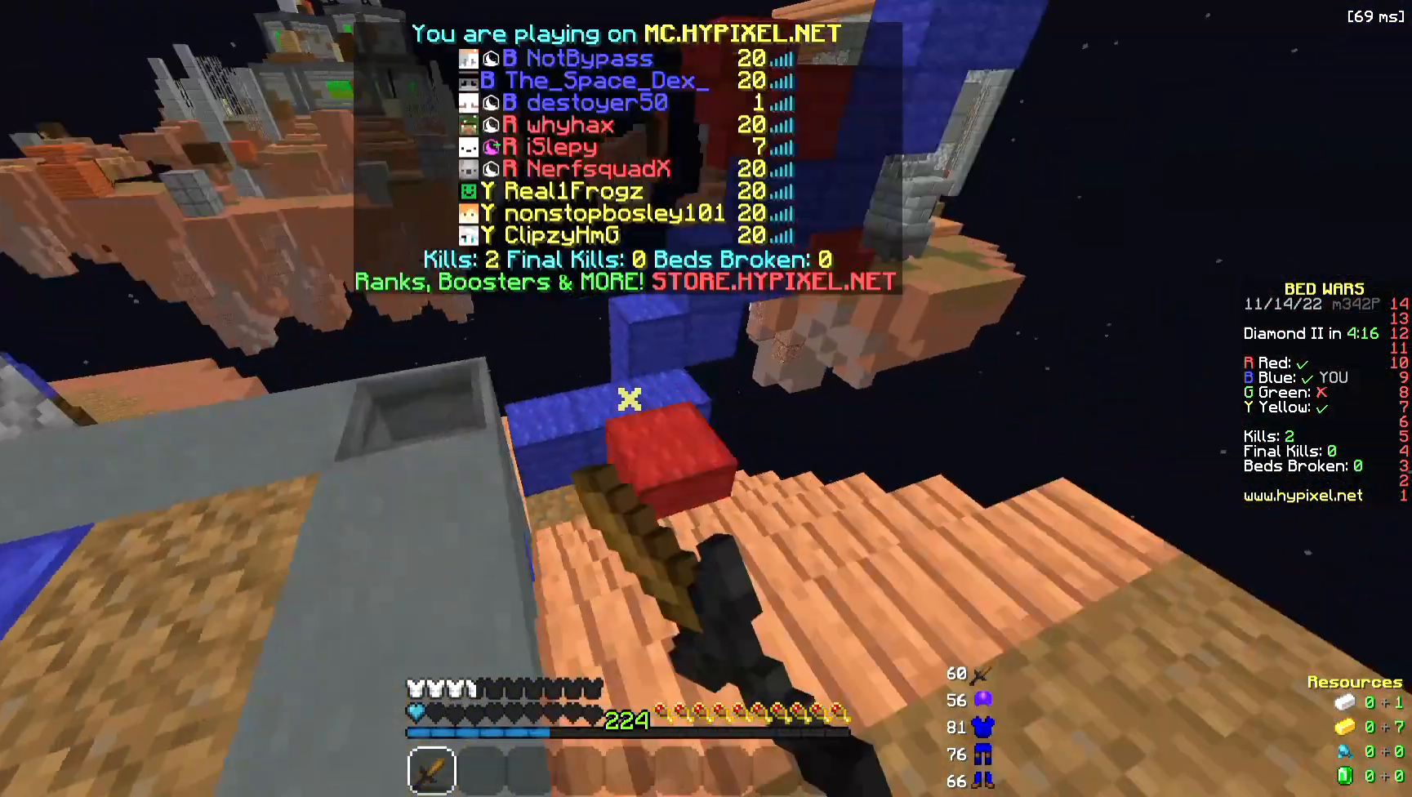
{"keys": ["w"], "mouse": ["left"], "events": [[76, "mouse_left", "down"]]}
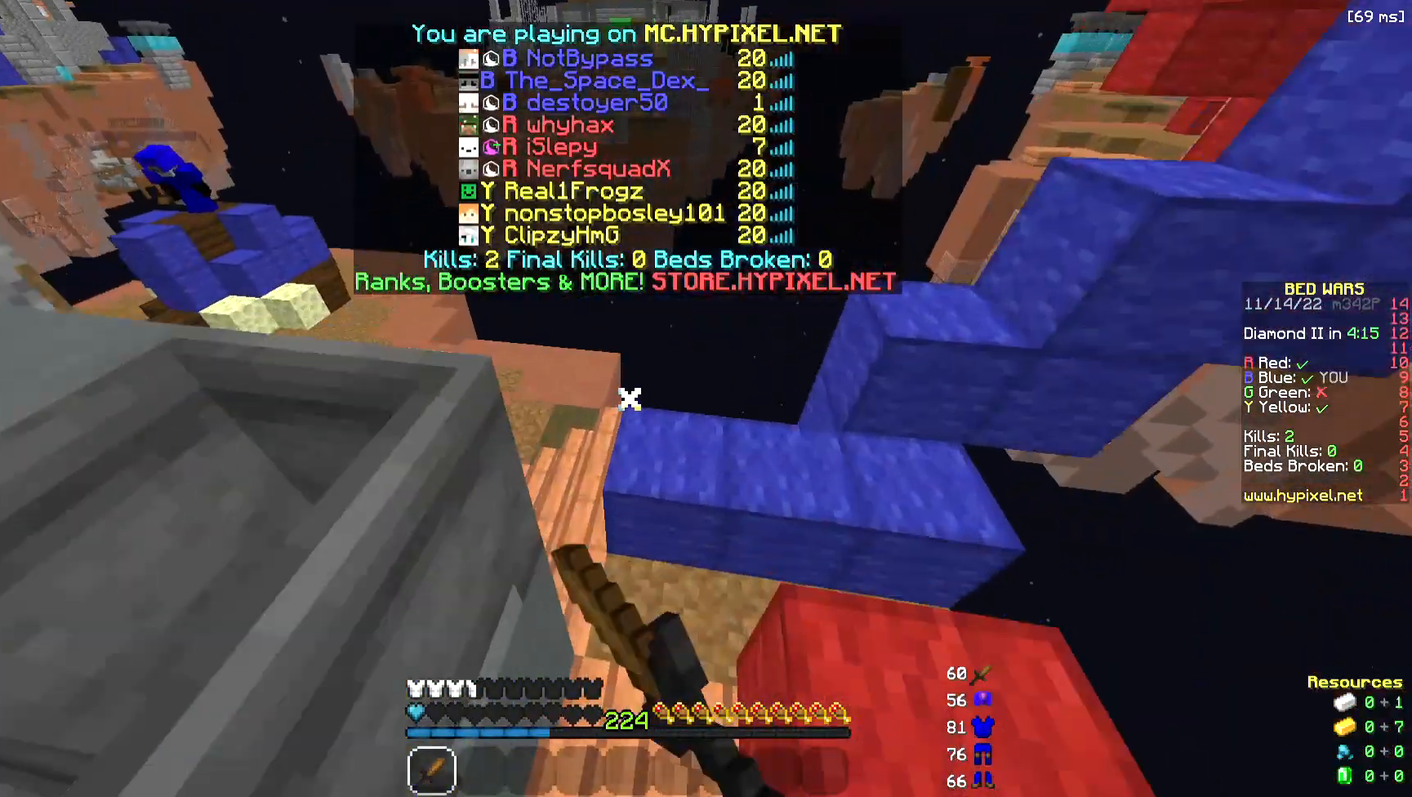
{"keys": ["w"], "mouse": ["left"], "events": []}
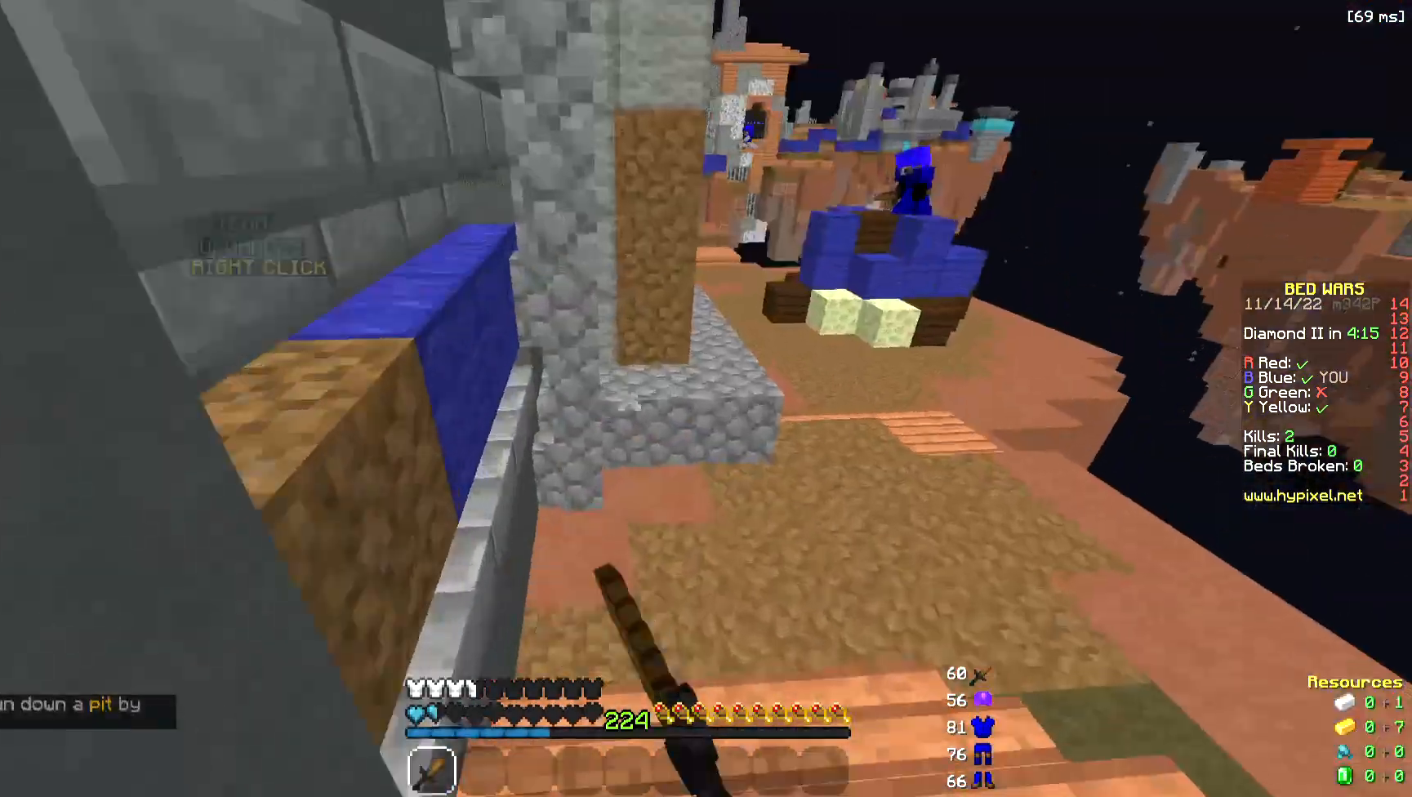
{"keys": ["w"], "mouse": [], "events": [[113, "mouse_left", "up"], [188, "mouse_left", "down"], [489, "mouse_left", "up"]]}
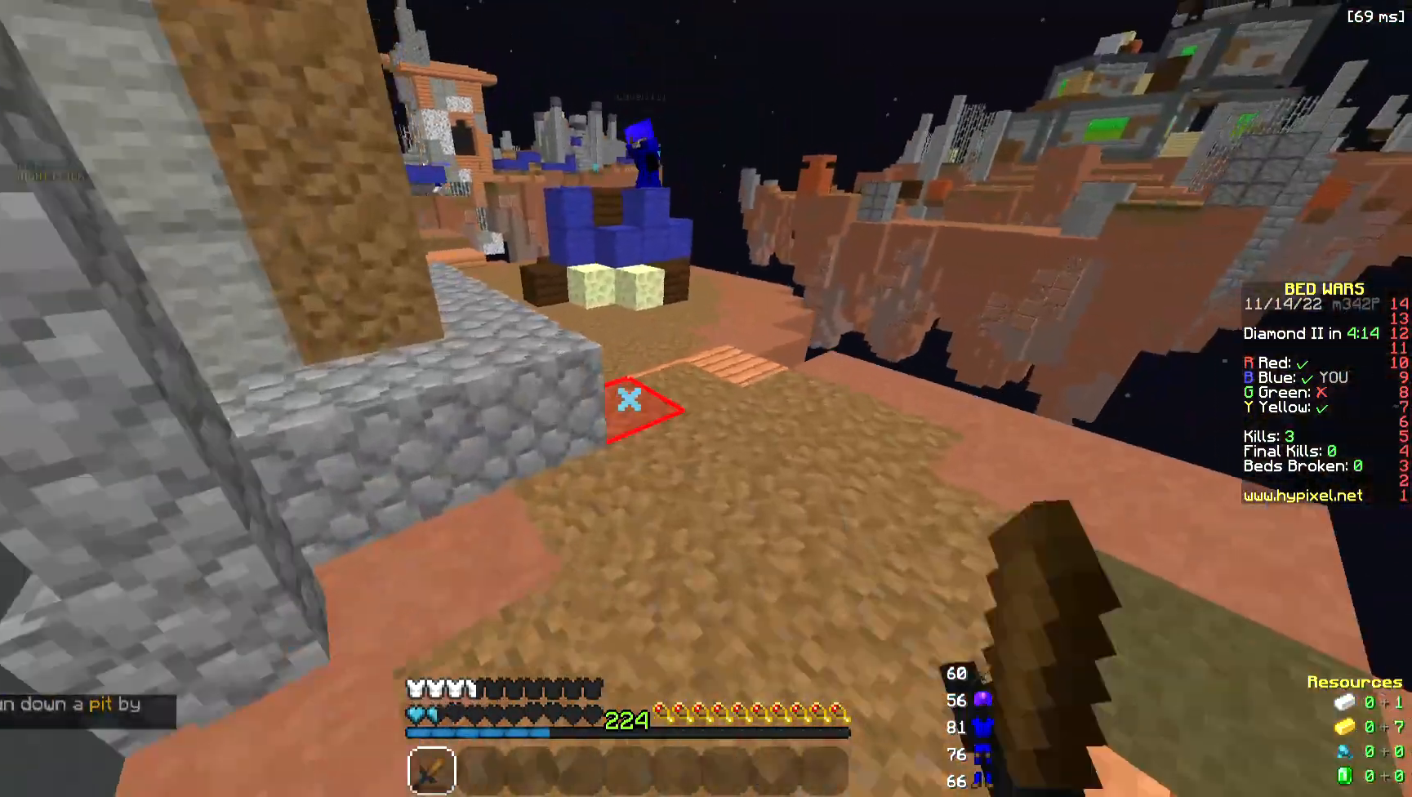
{"keys": ["space", "w"], "mouse": [], "events": [[76, "mouse_left", "down"], [151, "space", "down"], [226, "mouse_left", "up"], [377, "mouse_left", "down"], [490, "mouse_left", "up"]]}
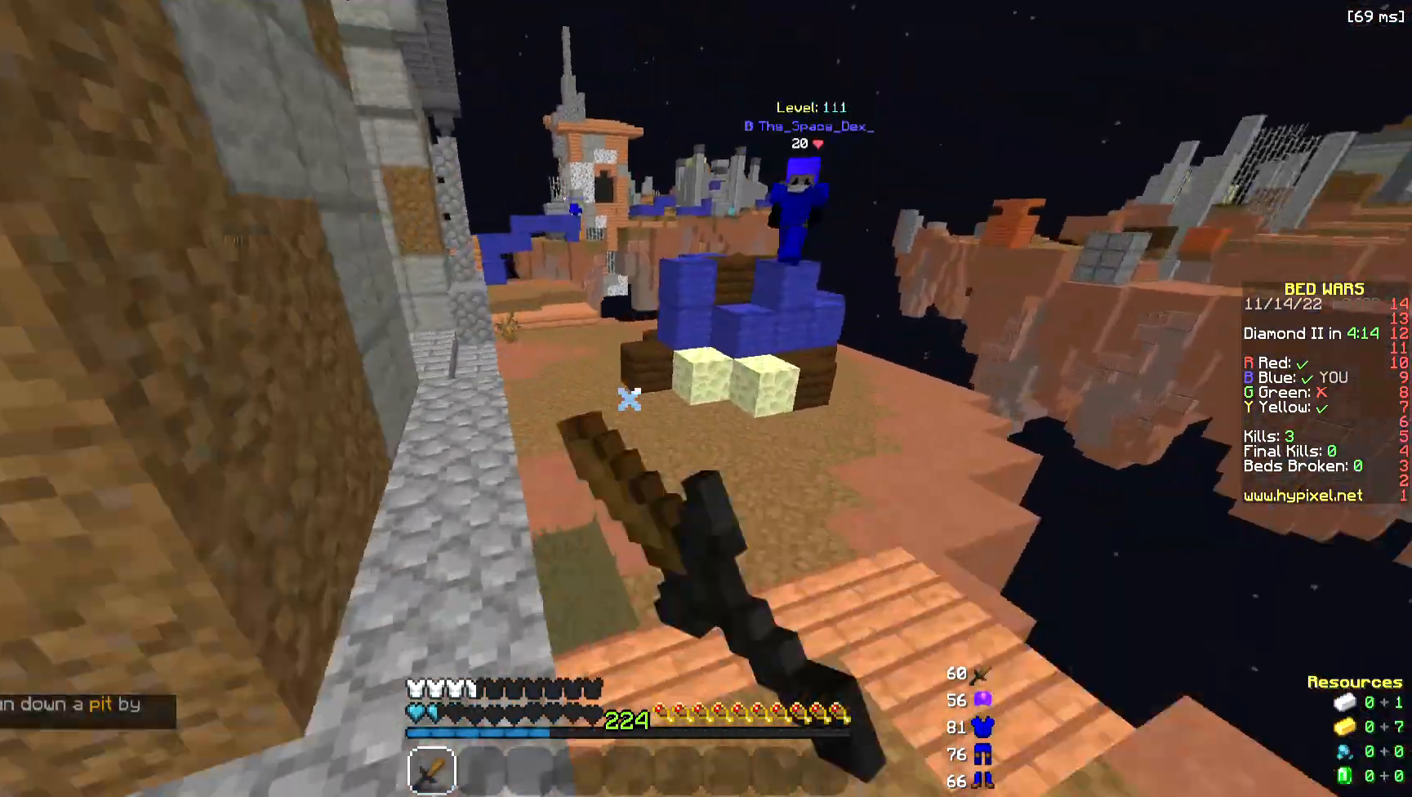
{"keys": ["space", "w"], "mouse": [], "events": []}
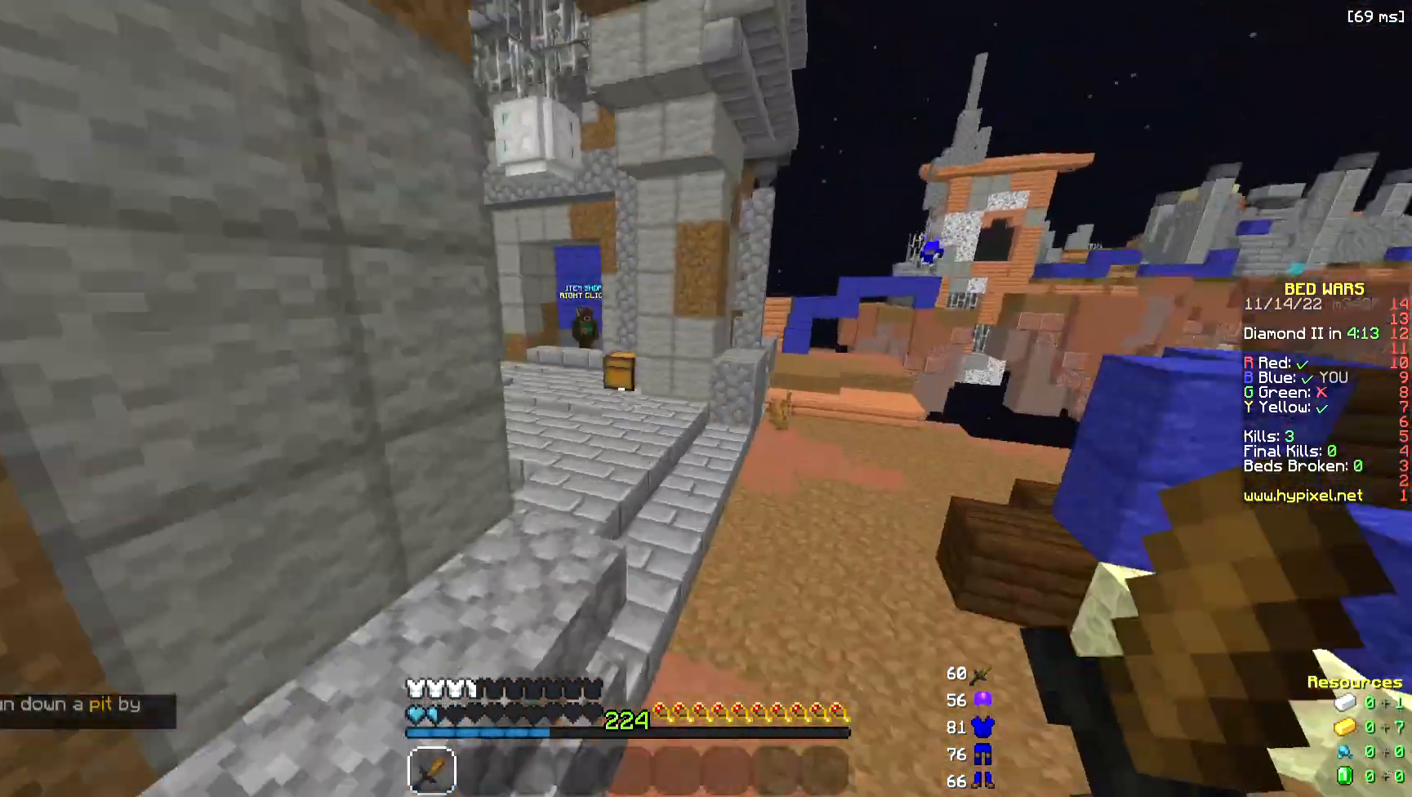
{"keys": ["space", "w"], "mouse": [], "events": []}
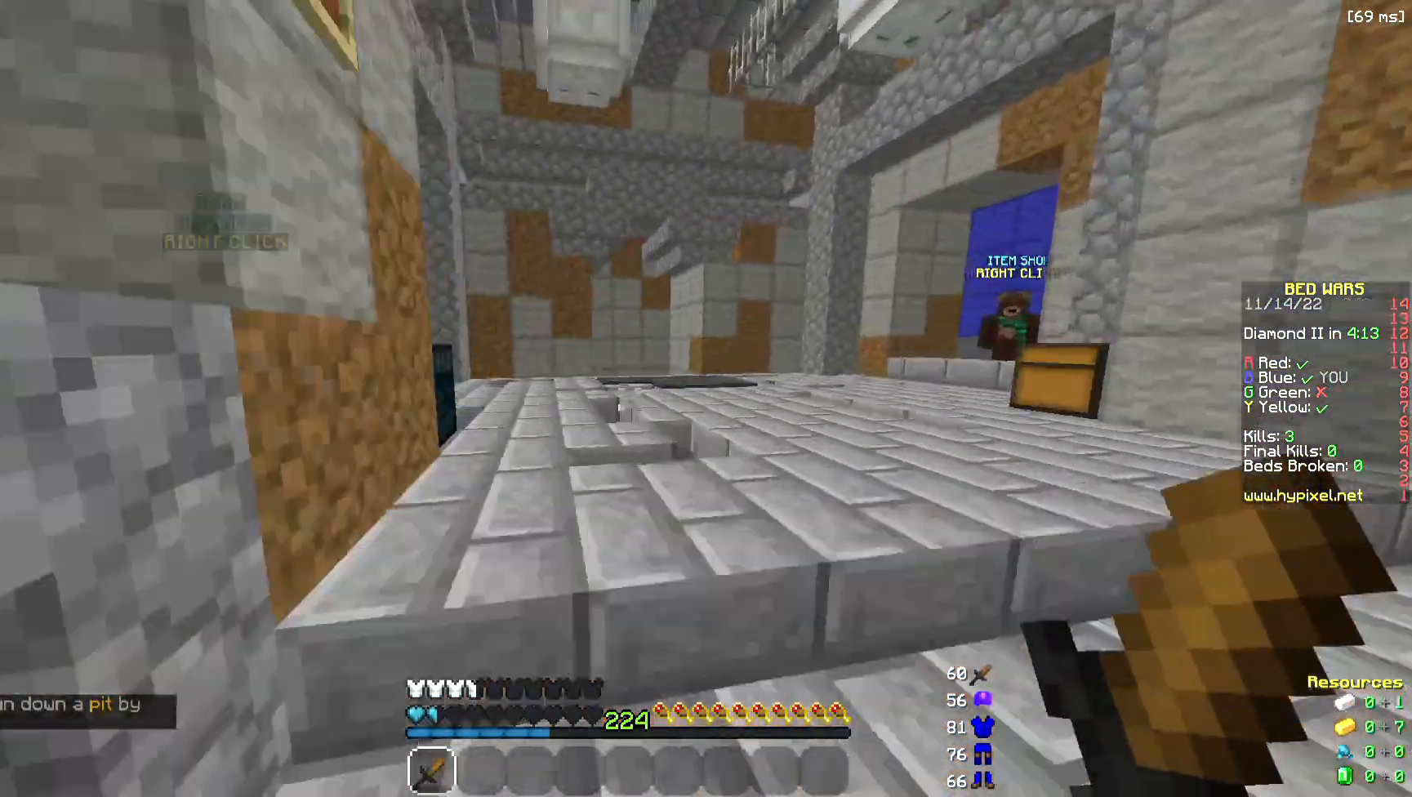
{"keys": ["space", "w"], "mouse": [], "events": []}
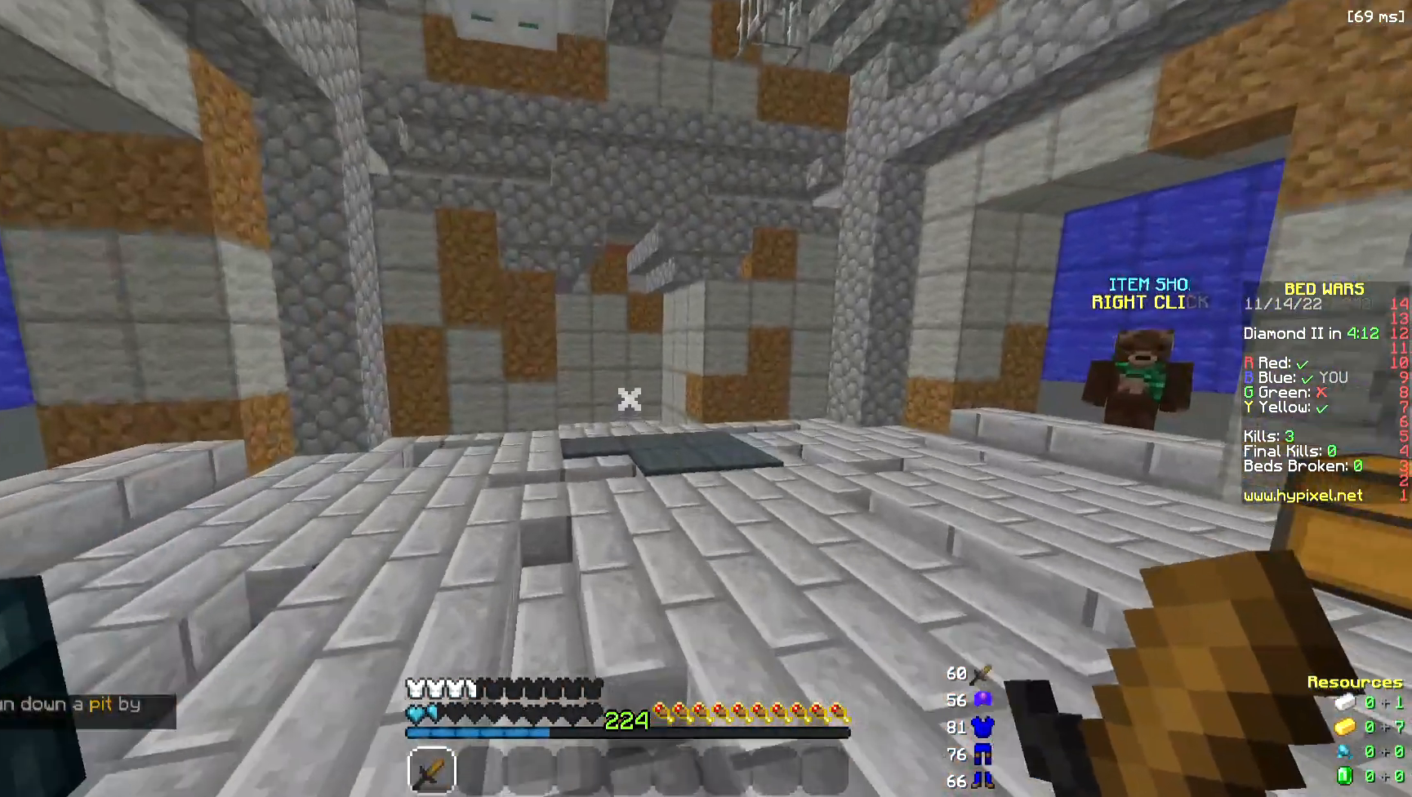
{"keys": ["w"], "mouse": [], "events": [[451, "space", "up"]]}
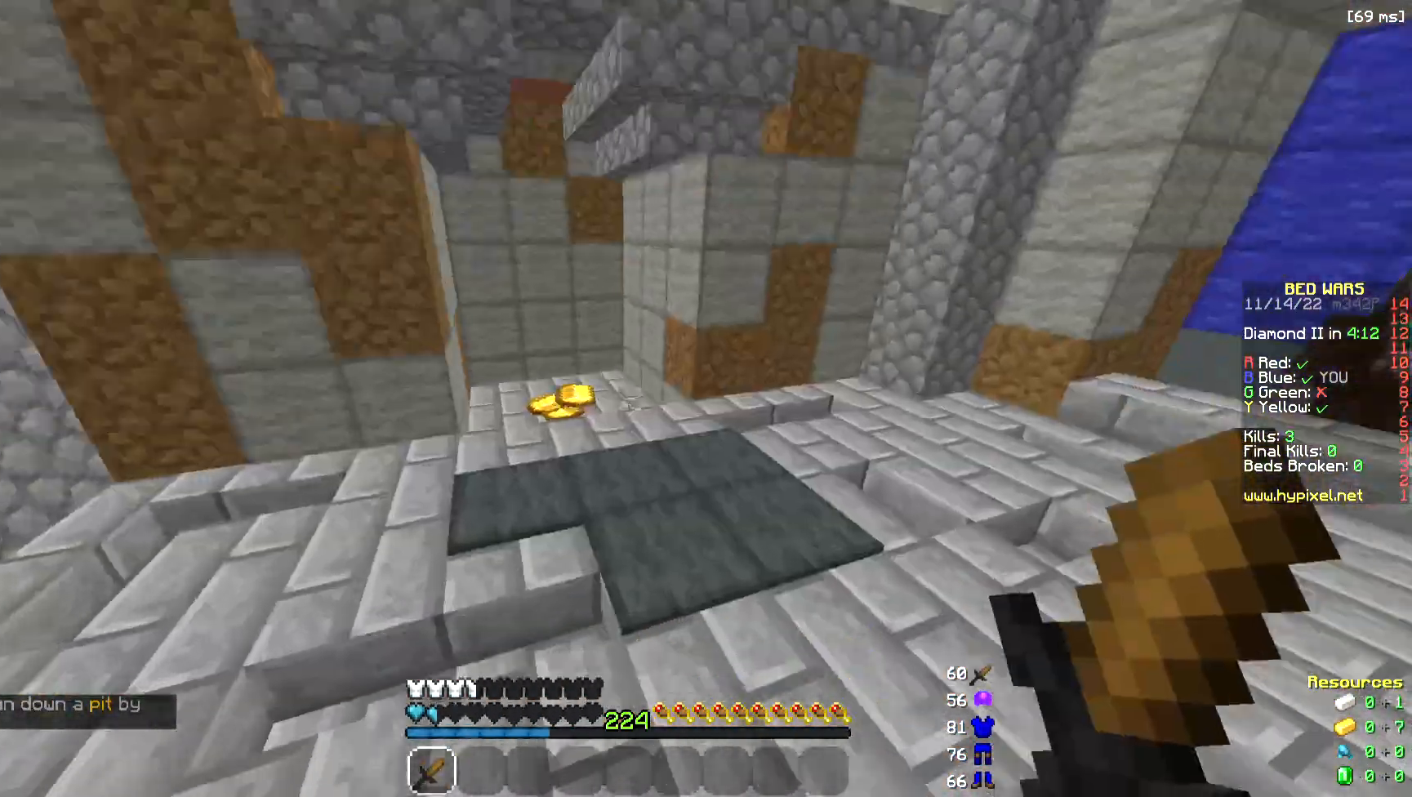
{"keys": ["w"], "mouse": [], "events": []}
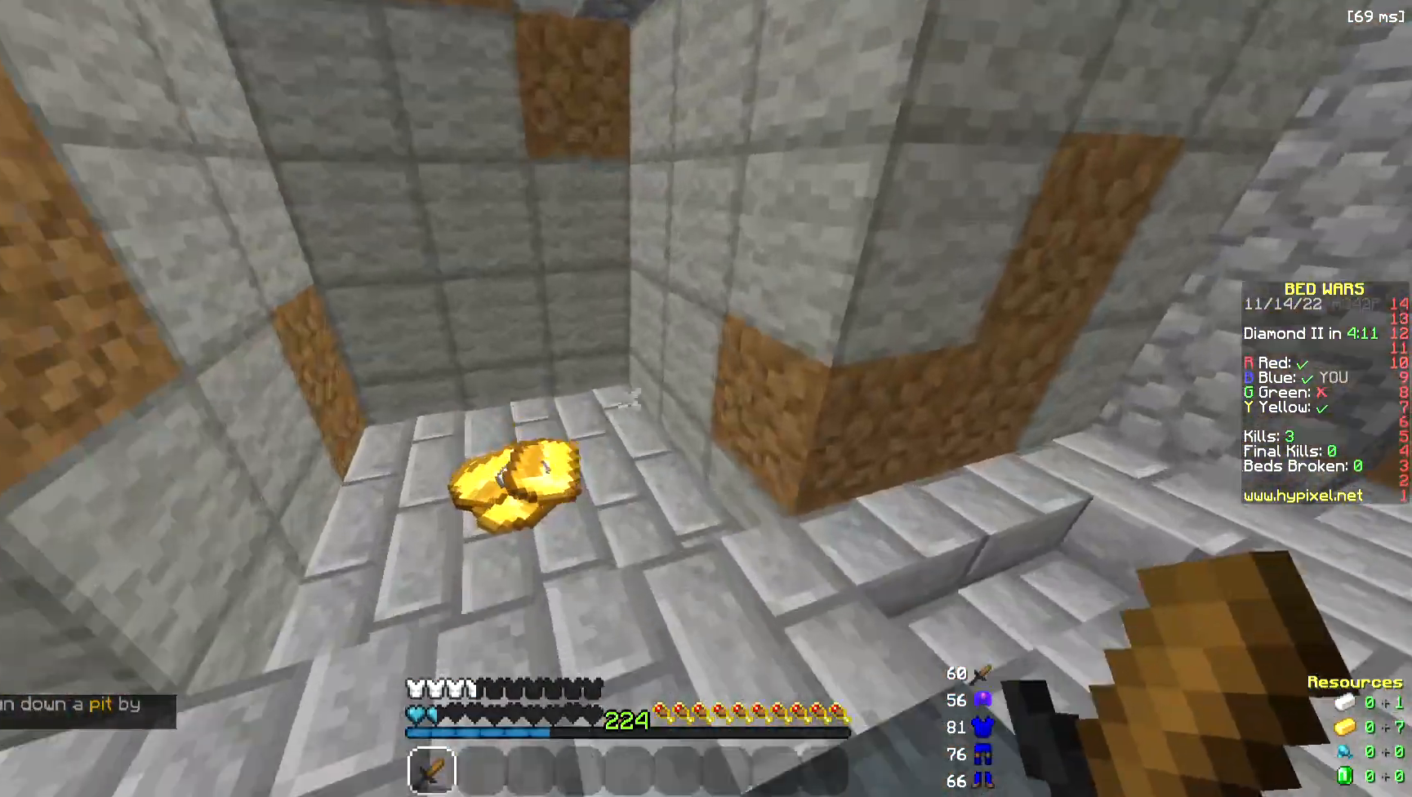
{"keys": [], "mouse": ["left", "right"]}
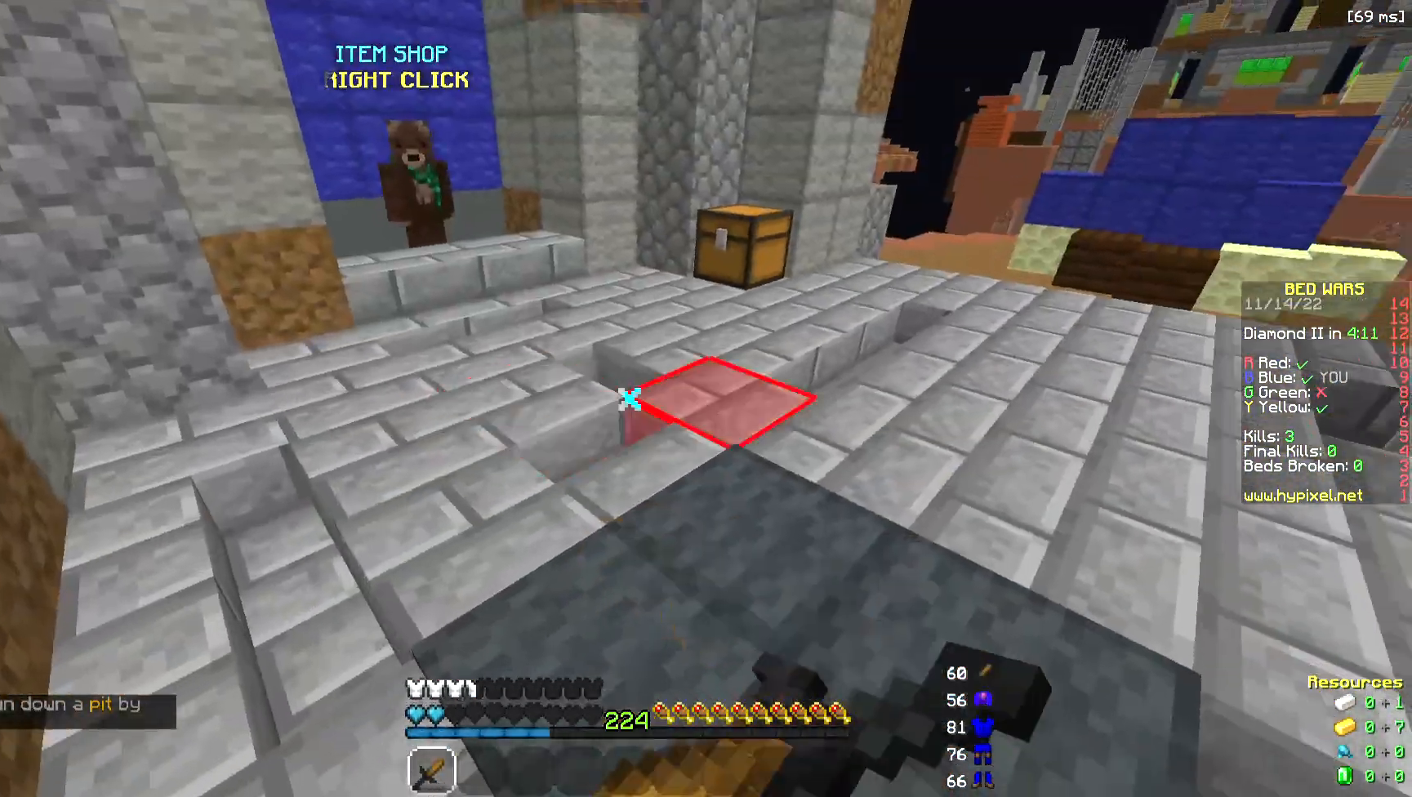
{"keys": ["s"], "mouse": ["right"], "events": [[188, "mouse_left", "up"], [188, "s", "down"]]}
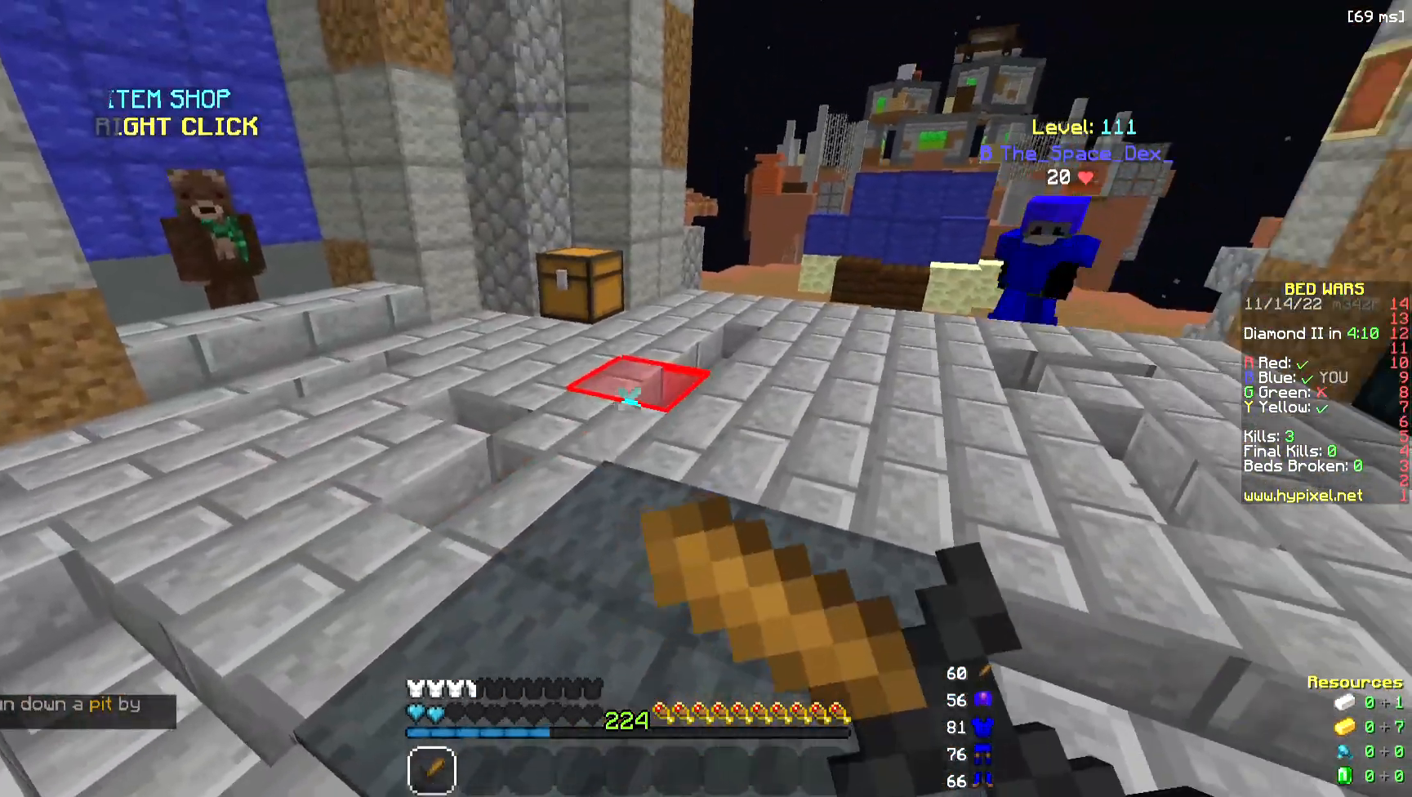
{"keys": [], "mouse": ["right"], "events": [[75, "s", "up"]]}